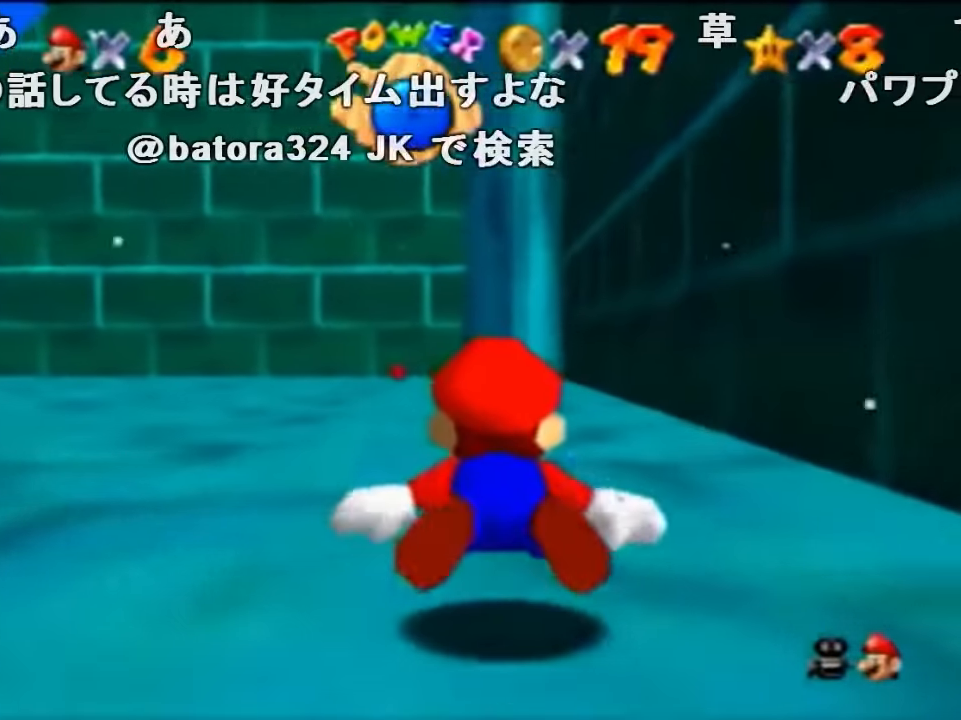
Gameplay with a controller (Nintendo layout); each line is a JSON object with the inputs held at the frame after it. "events" lists button and stick changes between this image and that frame as [ms after this image, input, new state], when the widget could be followed in between. Not read: C_UP L1 L3 R1 R3.
{"buttons": [], "left_stick": "center", "events": [[200, "A", "down"], [200, "left_stick", "left"], [334, "left_stick", "center"], [467, "A", "up"]]}
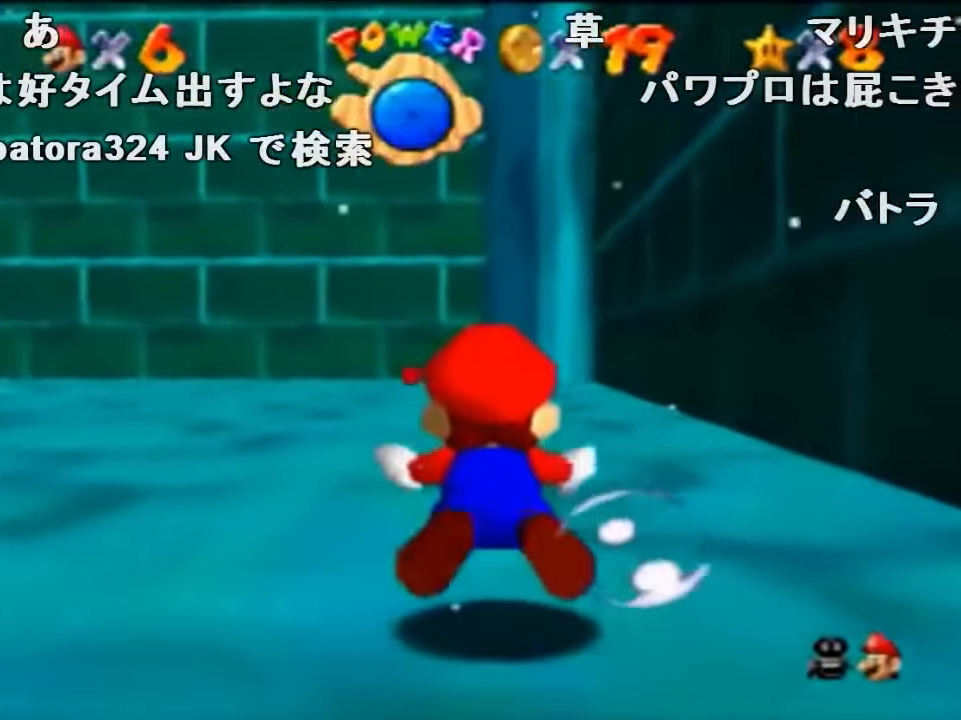
{"buttons": ["A"], "left_stick": "center", "events": [[367, "A", "down"]]}
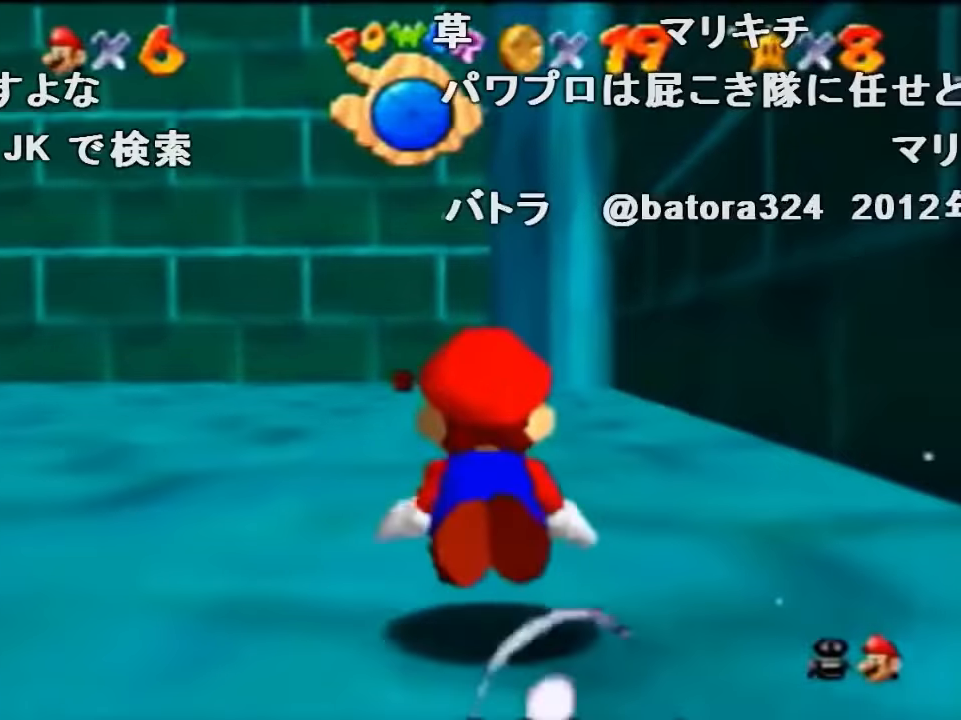
{"buttons": [], "left_stick": "center", "events": [[200, "A", "up"]]}
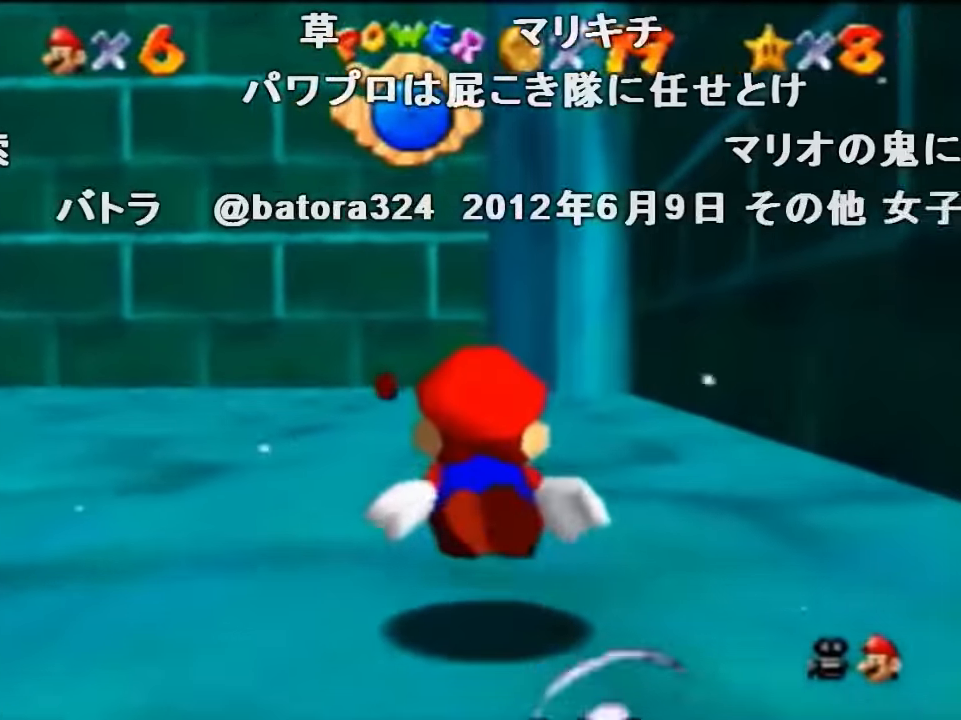
{"buttons": [], "left_stick": "center", "events": [[67, "A", "down"], [333, "A", "up"]]}
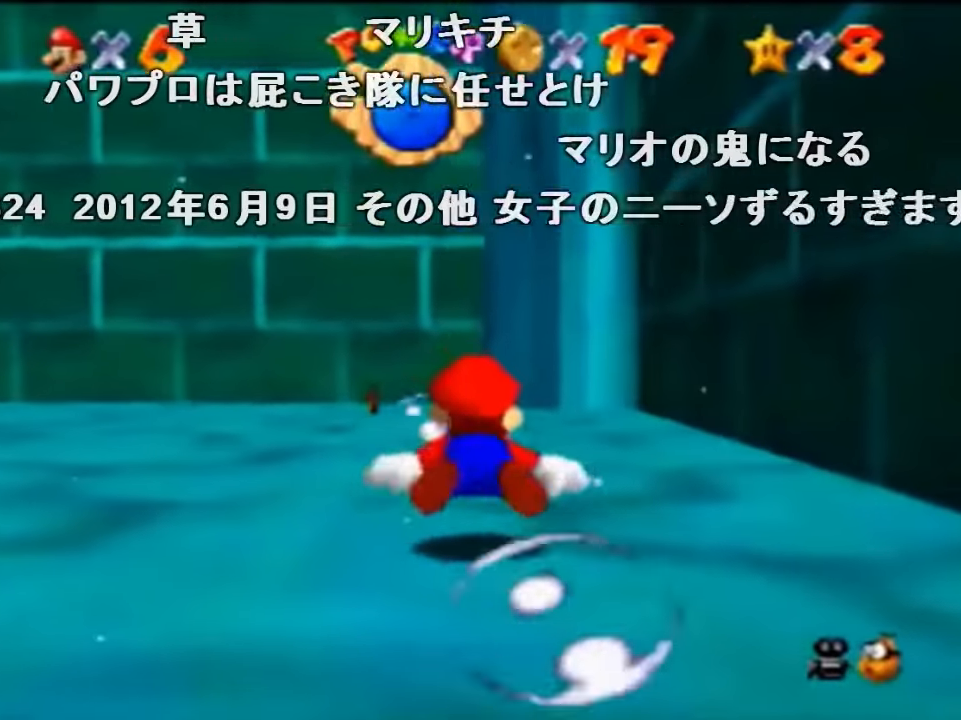
{"buttons": [], "left_stick": "center", "events": [[200, "A", "down"], [500, "A", "up"]]}
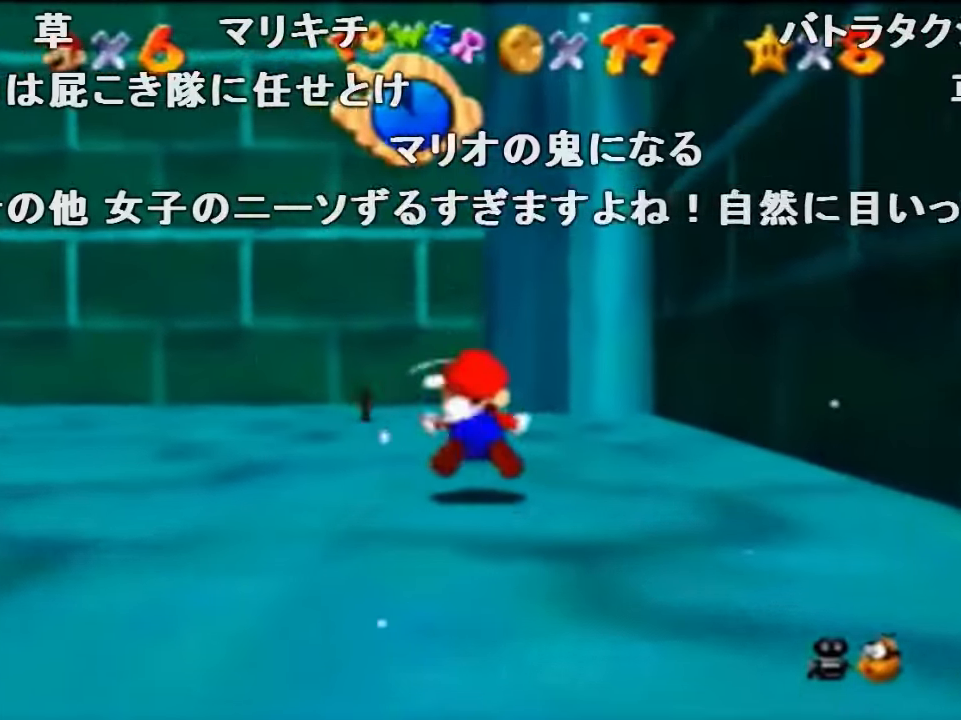
{"buttons": ["A"], "left_stick": "left", "events": [[333, "A", "down"], [367, "left_stick", "left"]]}
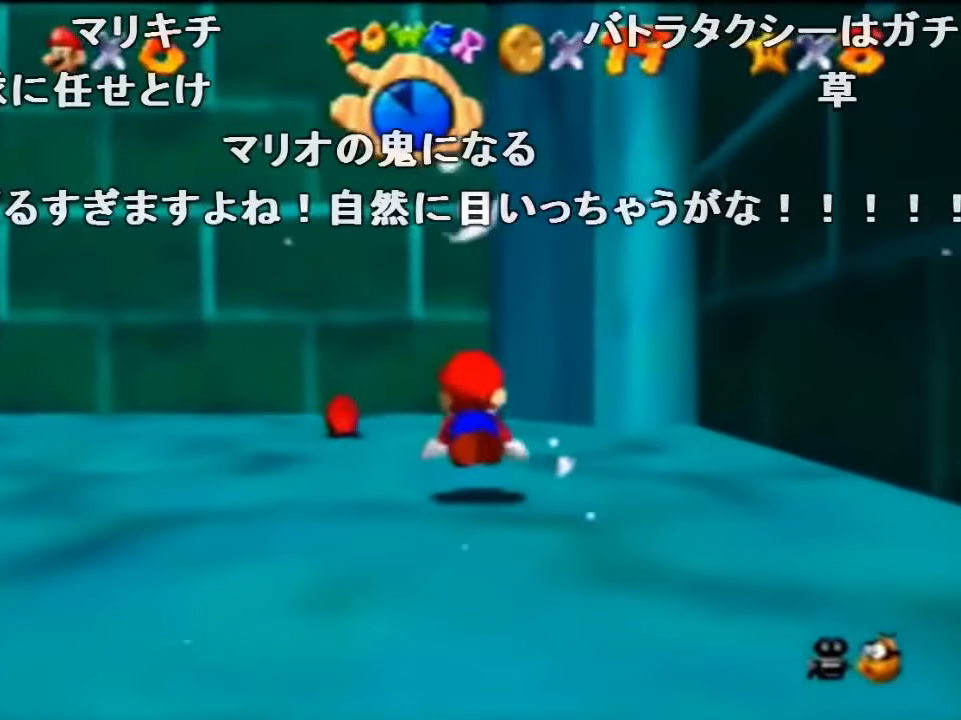
{"buttons": [], "left_stick": "left", "events": [[133, "A", "up"]]}
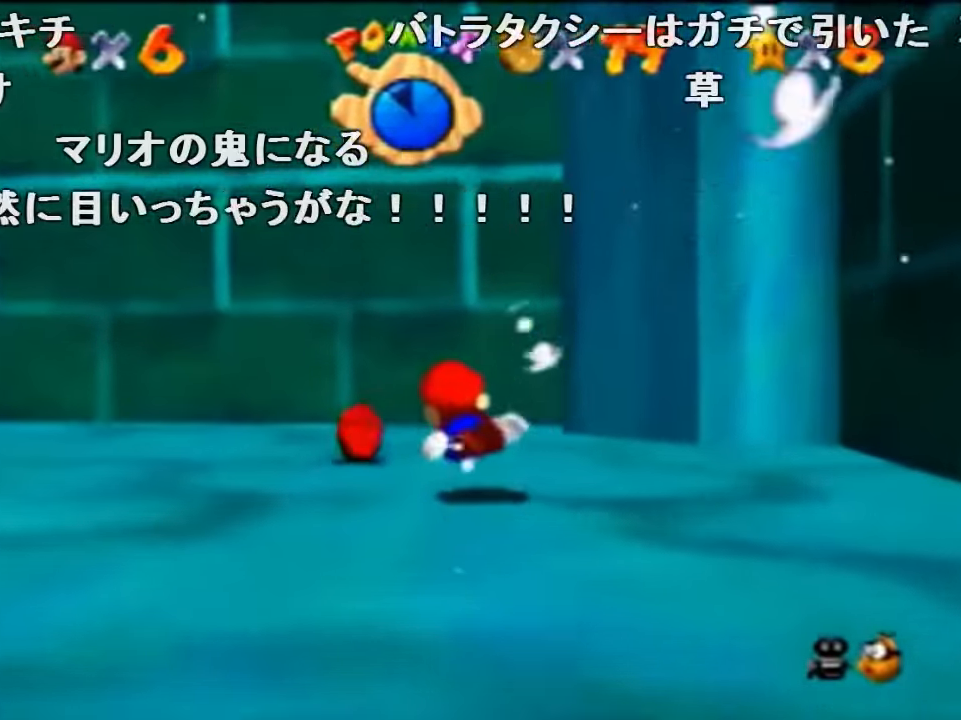
{"buttons": [], "left_stick": "left", "events": [[67, "A", "down"], [333, "A", "up"]]}
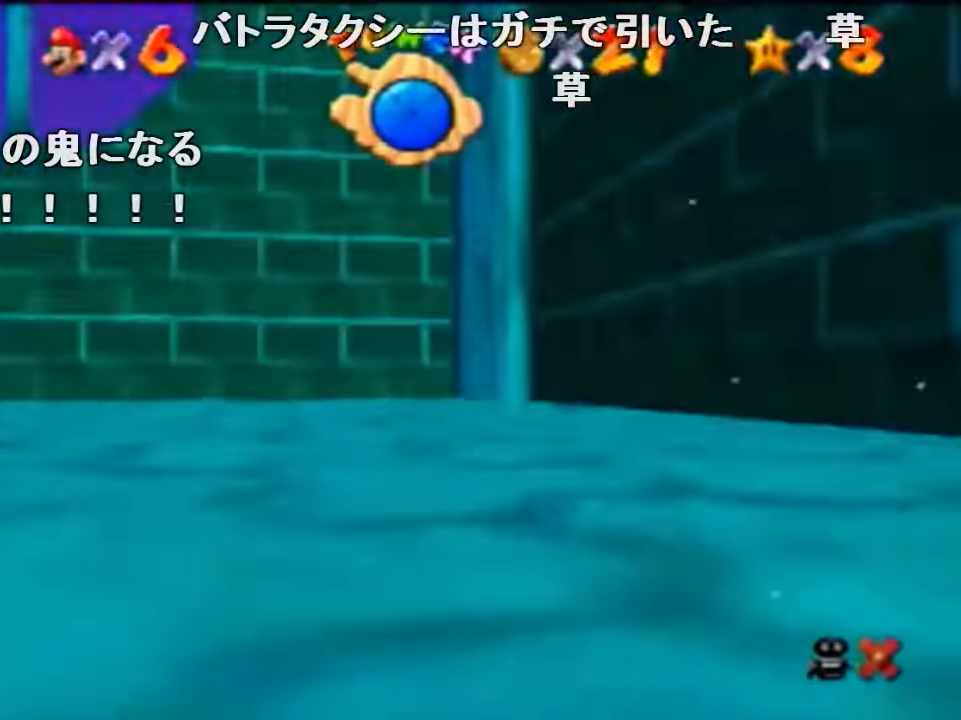
{"buttons": [], "left_stick": "left", "events": []}
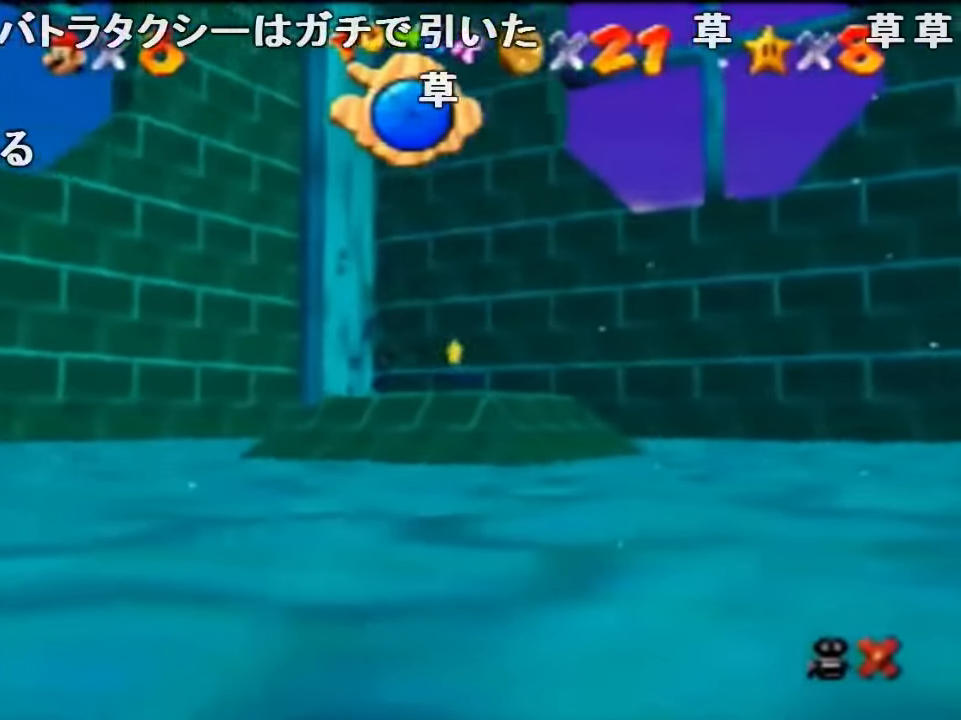
{"buttons": ["C_LEFT"], "left_stick": "left", "events": [[267, "C_LEFT", "down"]]}
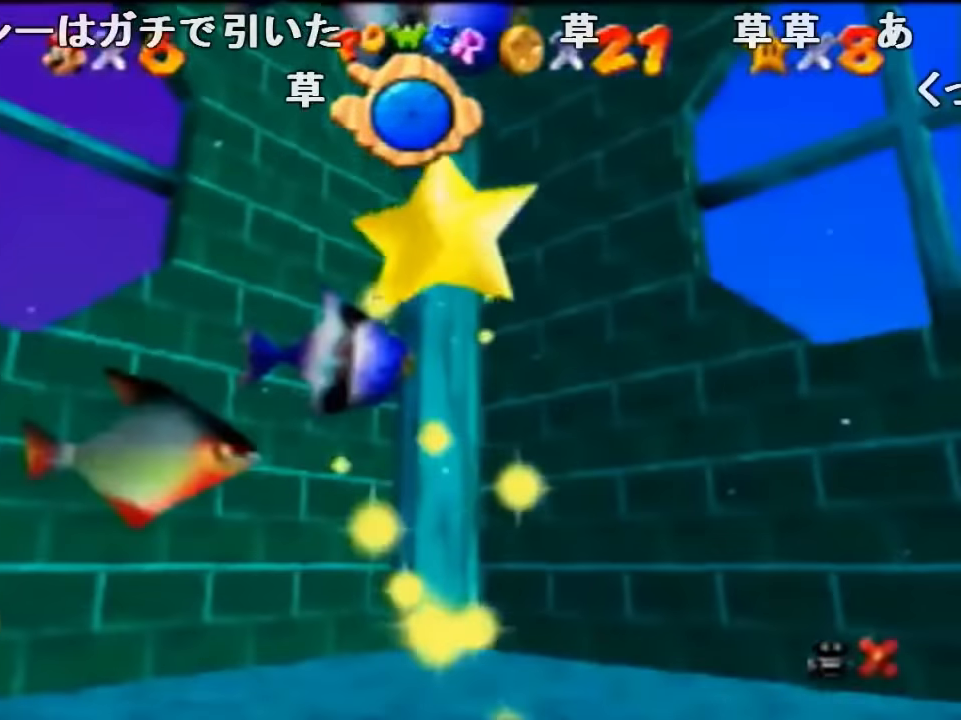
{"buttons": ["C_LEFT"], "left_stick": "center", "events": [[400, "C_DOWN", "down"], [400, "C_LEFT", "up"], [433, "C_DOWN", "up"], [433, "C_LEFT", "down"], [433, "left_stick", "center"]]}
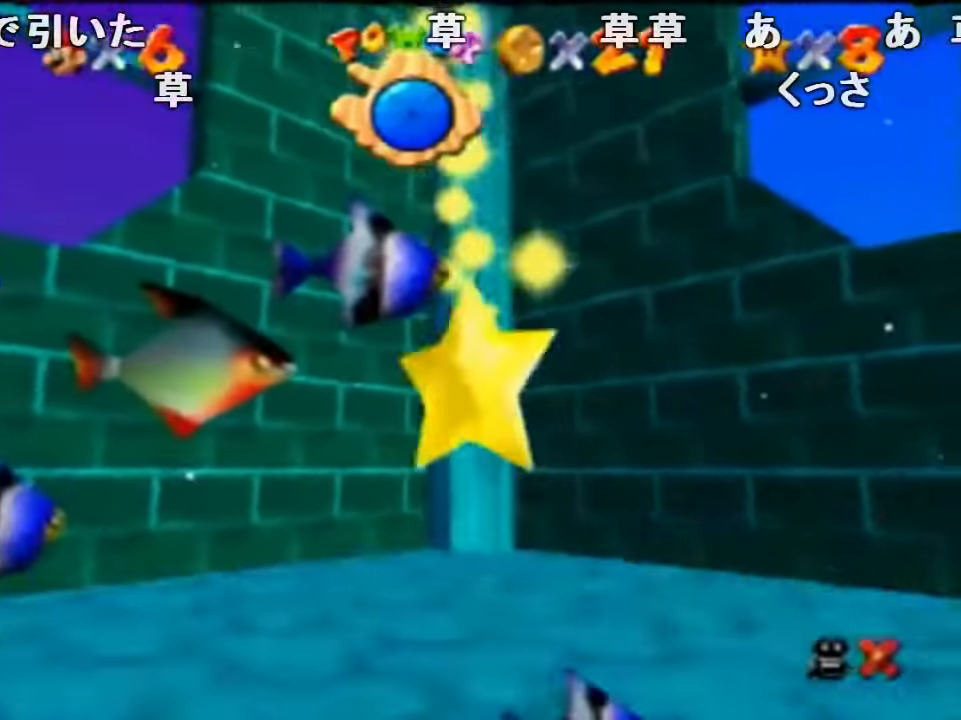
{"buttons": ["C_LEFT"], "left_stick": "left", "events": [[67, "left_stick", "left"]]}
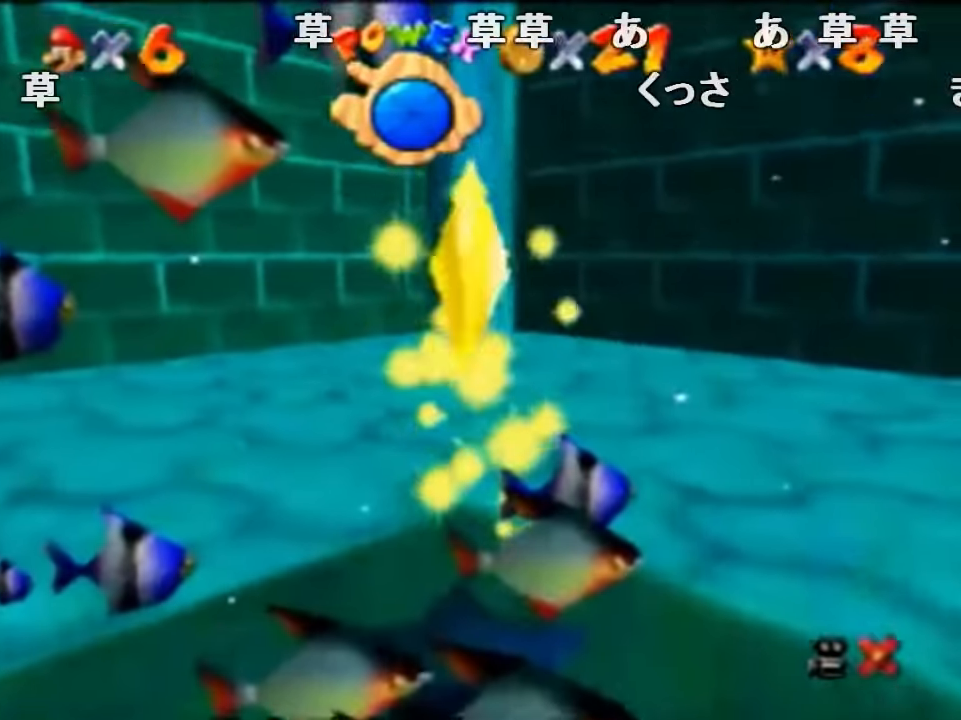
{"buttons": ["C_LEFT"], "left_stick": "left", "events": []}
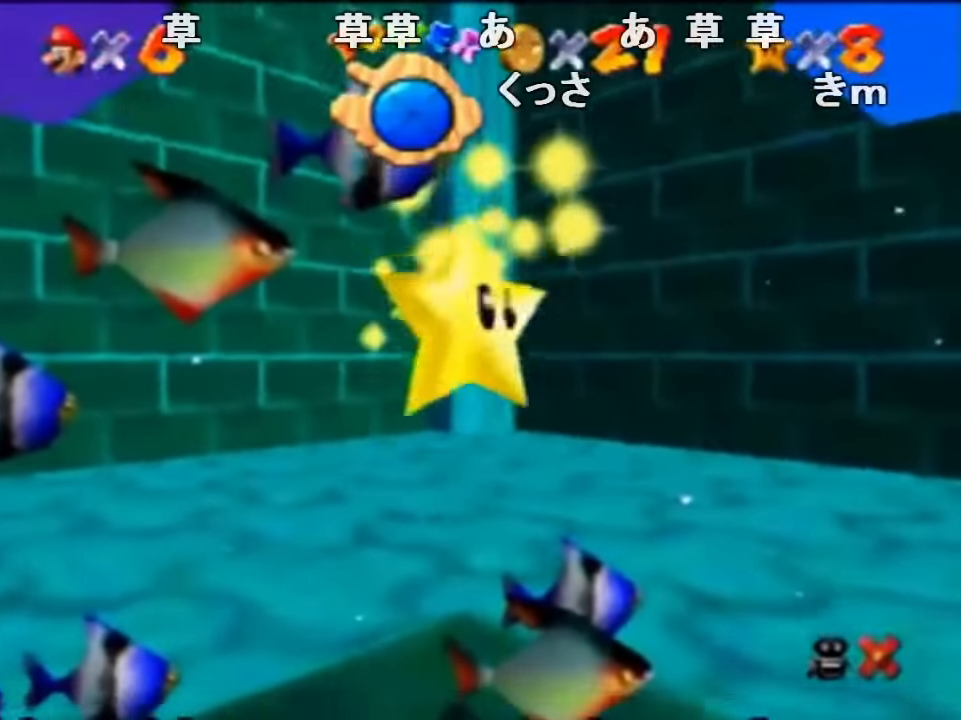
{"buttons": ["C_LEFT"], "left_stick": "left", "events": []}
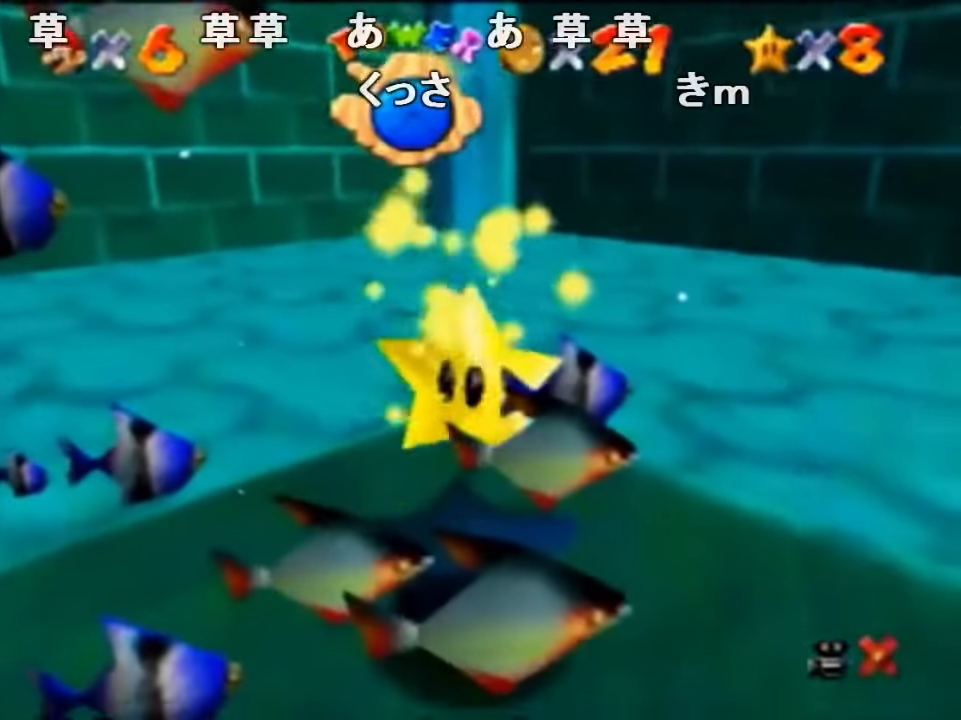
{"buttons": ["C_LEFT"], "left_stick": "left", "events": []}
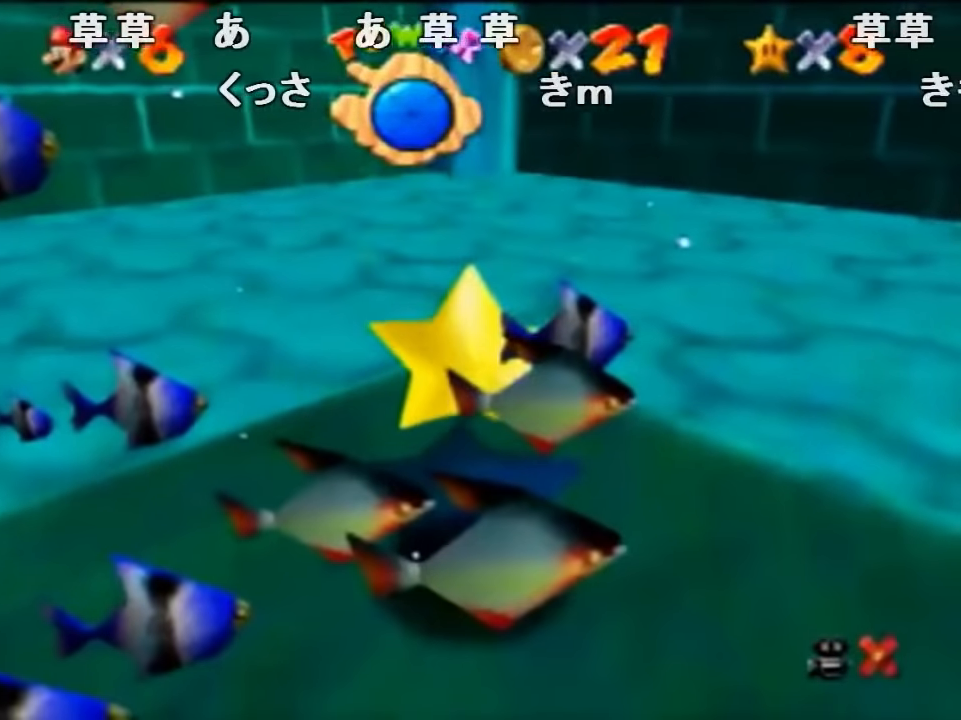
{"buttons": ["A", "C_LEFT"], "left_stick": "left", "events": [[500, "A", "down"]]}
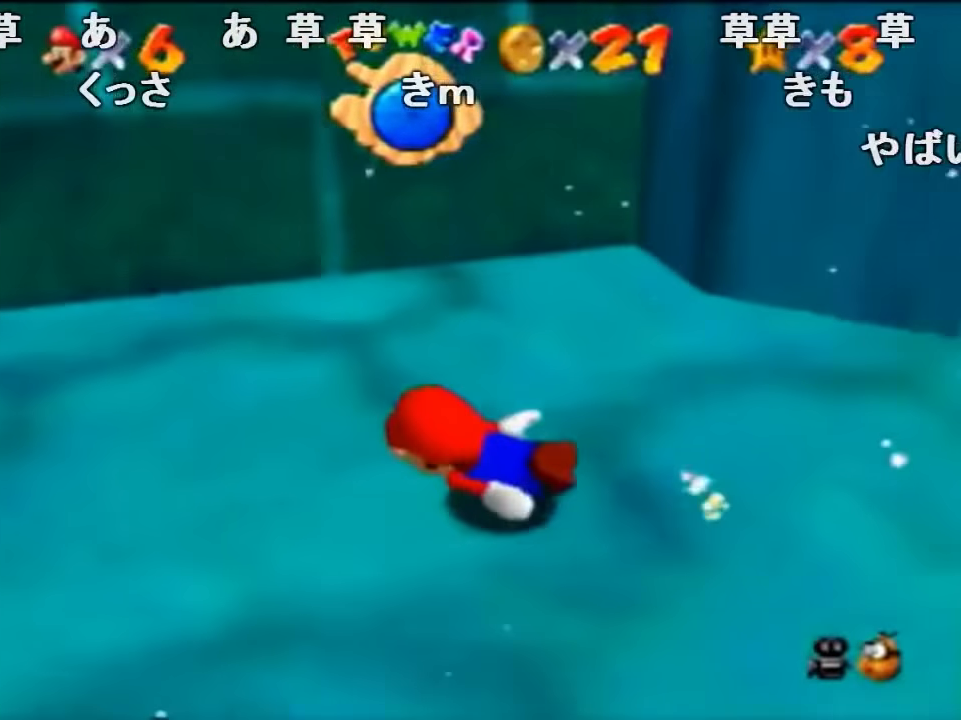
{"buttons": ["C_LEFT"], "left_stick": "center", "events": [[400, "A", "up"], [400, "left_stick", "center"]]}
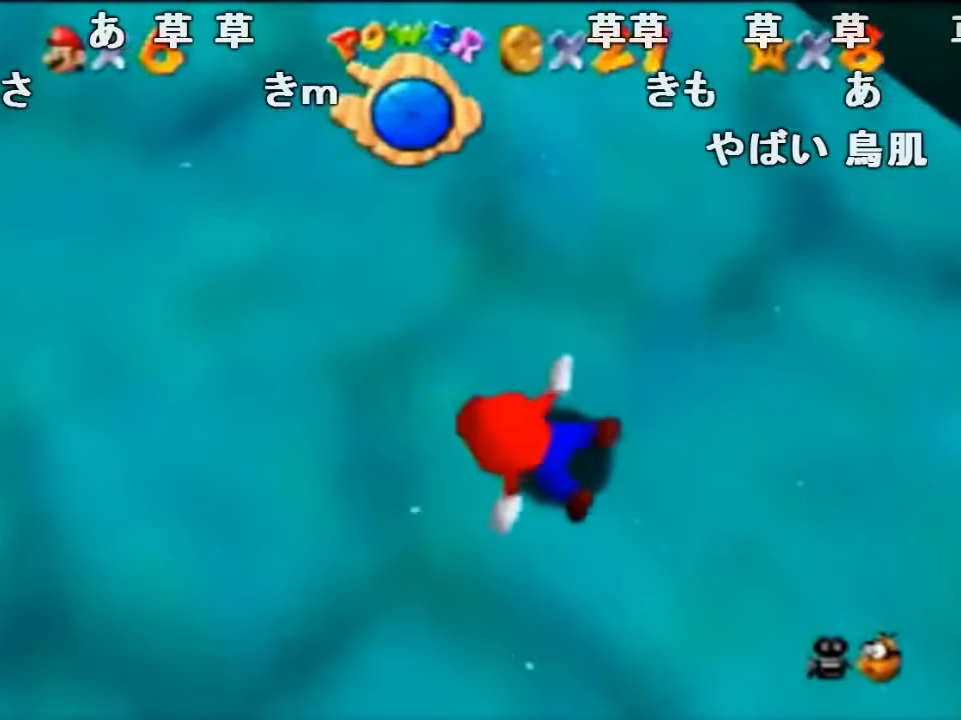
{"buttons": ["C_LEFT"], "left_stick": "left", "events": [[233, "A", "down"], [233, "left_stick", "left"], [500, "A", "up"]]}
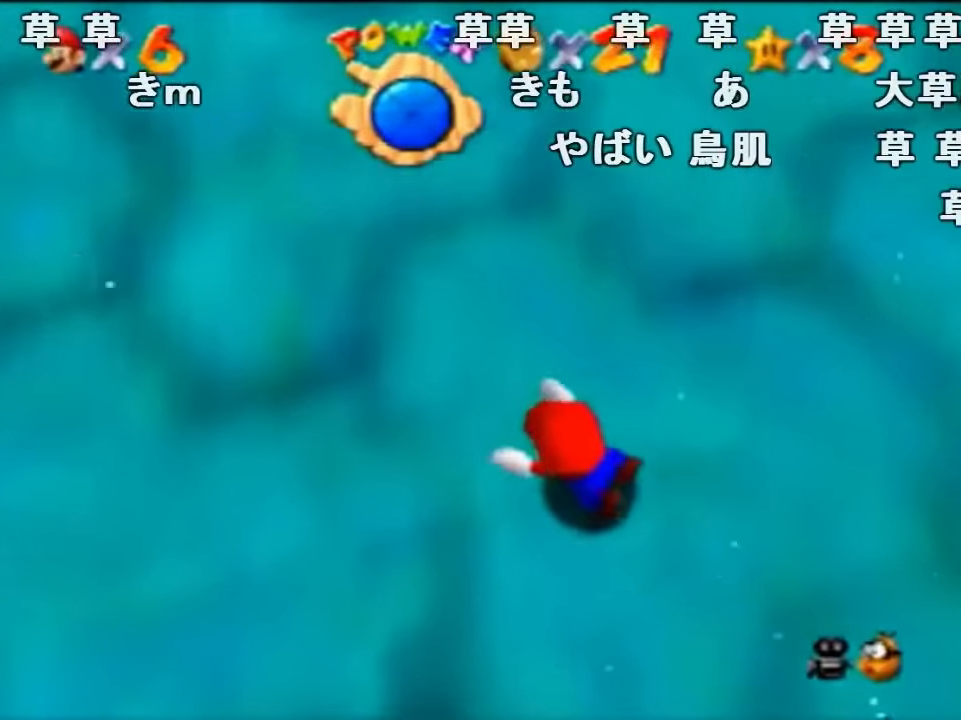
{"buttons": ["A", "C_LEFT"], "left_stick": "left", "events": [[66, "left_stick", "center"], [400, "A", "down"], [500, "left_stick", "left"]]}
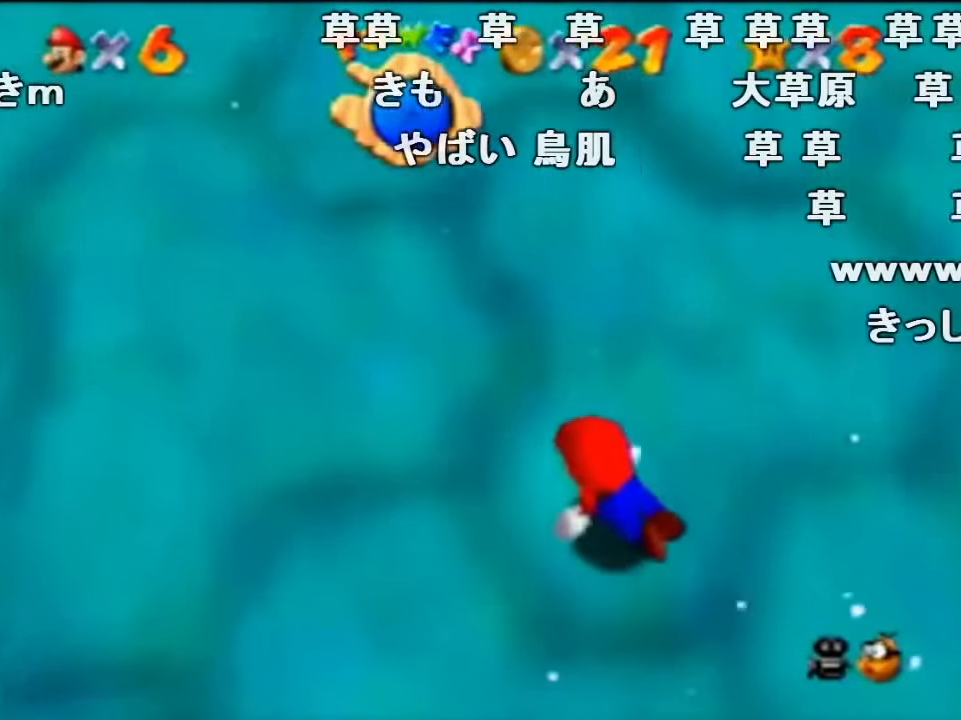
{"buttons": ["C_LEFT"], "left_stick": "center", "events": [[133, "A", "up"], [300, "left_stick", "center"]]}
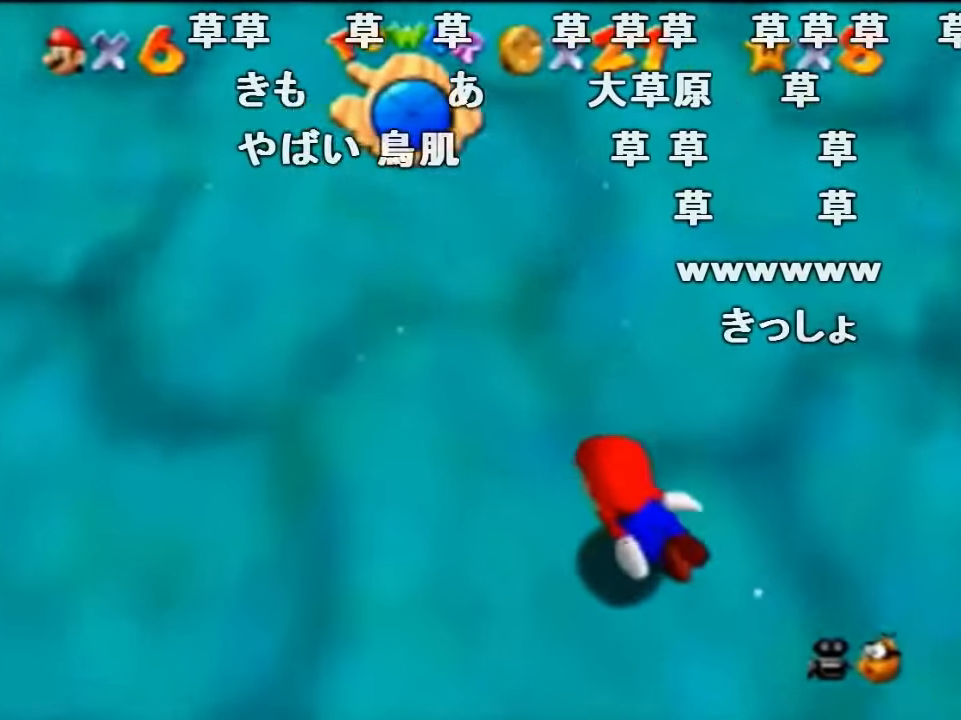
{"buttons": ["C_LEFT"], "left_stick": "center", "events": [[33, "A", "down"], [66, "left_stick", "left"], [333, "A", "up"], [400, "left_stick", "center"]]}
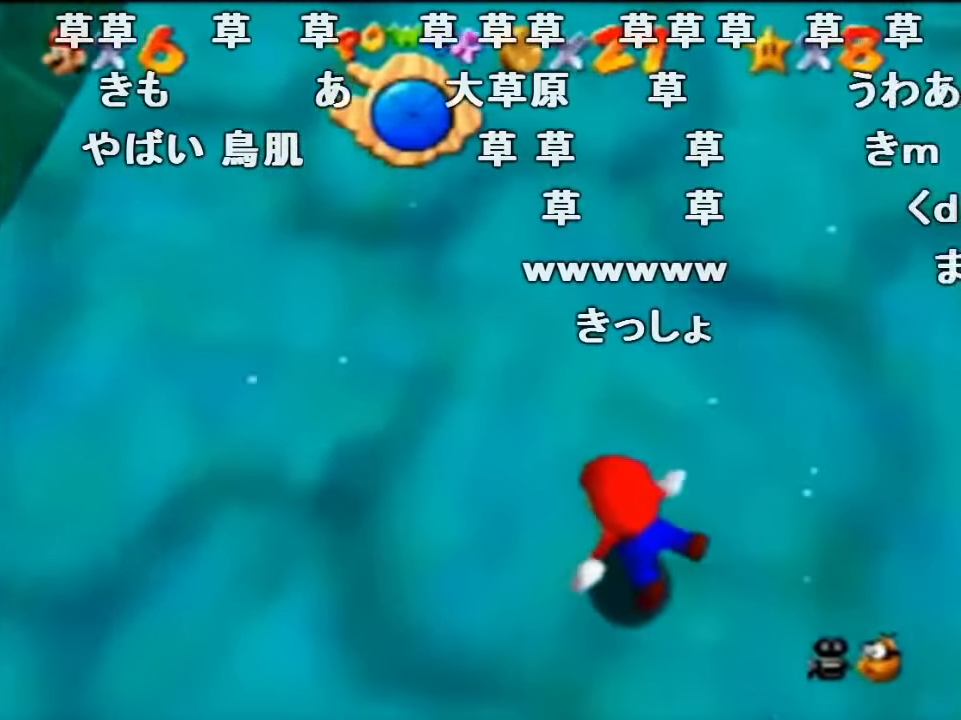
{"buttons": ["C_LEFT"], "left_stick": "left", "events": [[66, "left_stick", "left"], [200, "A", "down"], [433, "A", "up"]]}
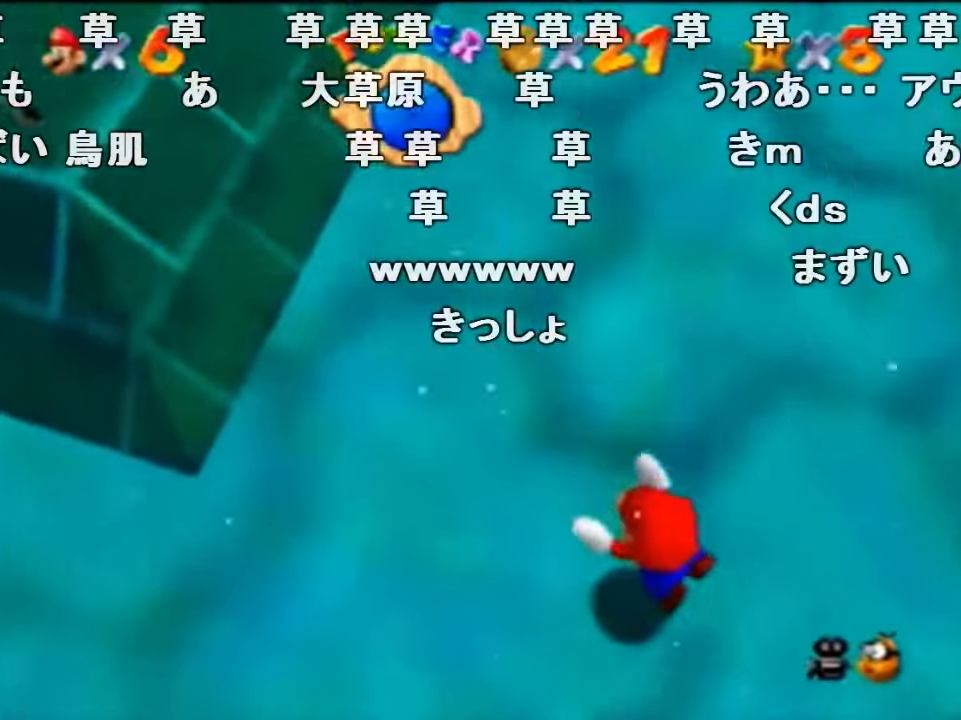
{"buttons": ["A", "C_LEFT"], "left_stick": "right", "events": [[100, "left_stick", "center"], [433, "A", "down"], [500, "left_stick", "right"]]}
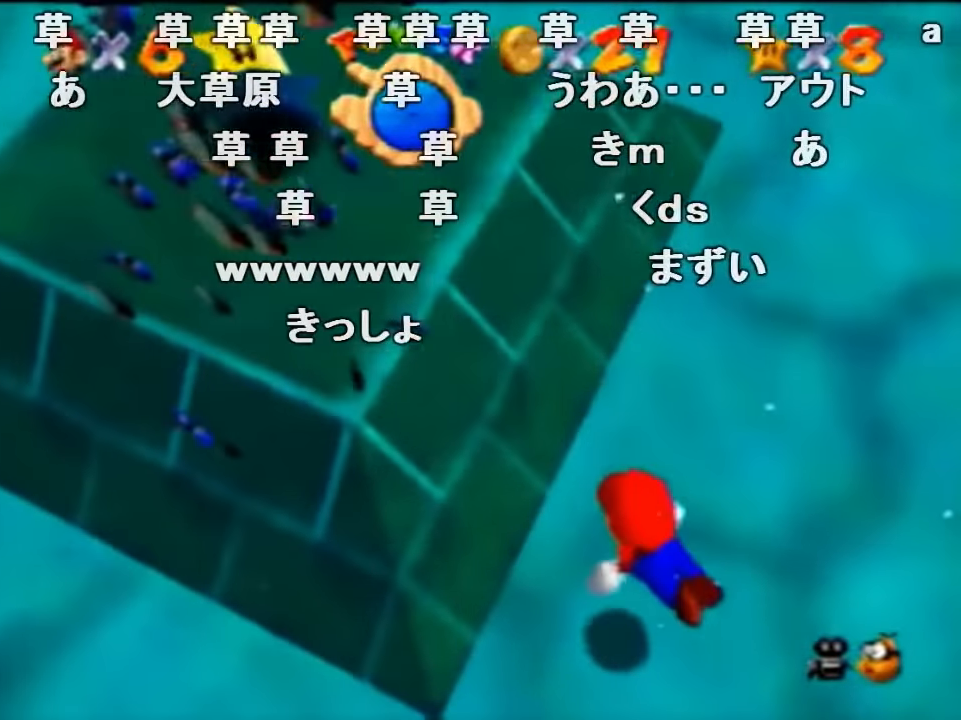
{"buttons": ["C_LEFT"], "left_stick": "up", "events": [[233, "left_stick", "down-right"], [266, "A", "up"], [366, "left_stick", "center"], [466, "left_stick", "up"]]}
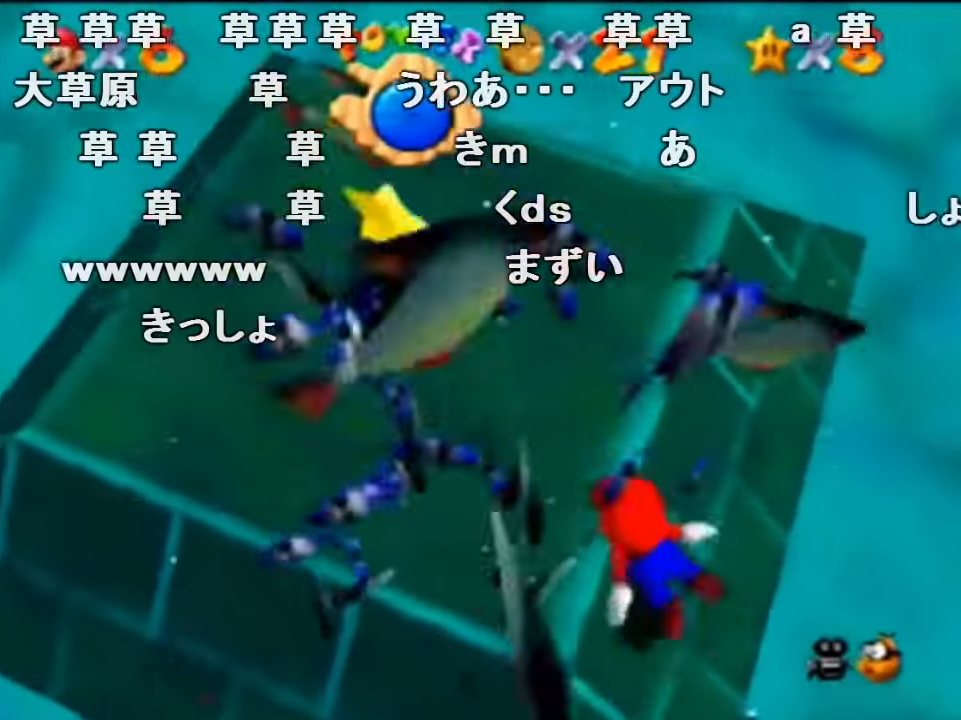
{"buttons": ["A", "C_LEFT"], "left_stick": "up-right", "events": [[66, "left_stick", "up-right"], [200, "A", "down"], [200, "left_stick", "center"], [300, "left_stick", "up-right"]]}
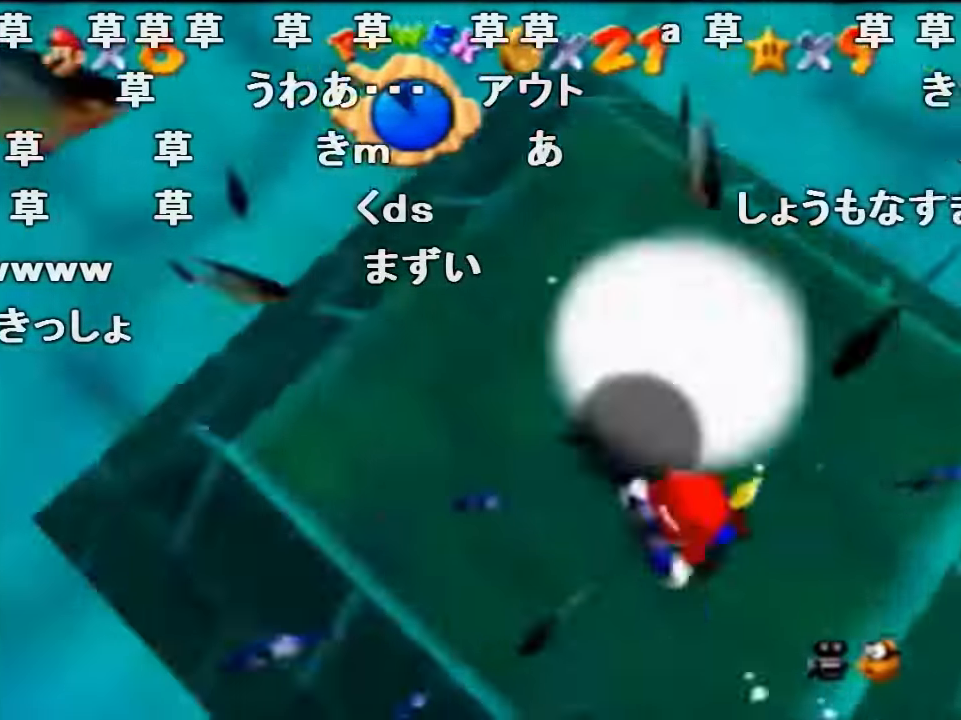
{"buttons": [], "left_stick": "center", "events": [[133, "A", "up"], [133, "C_LEFT", "up"], [133, "left_stick", "center"]]}